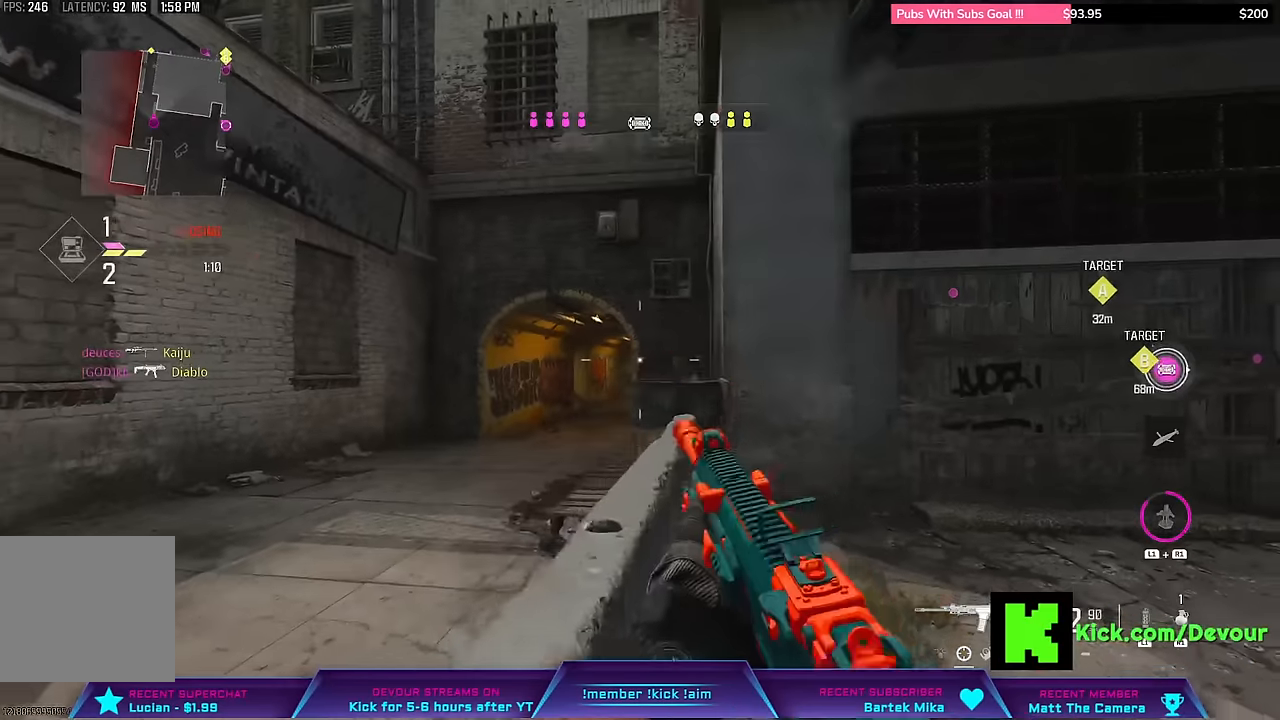
Gameplay with a controller (PlayStation layout); each line is a JSON object with the inputs held at the frame after it. "events" lists button and stick changes between this image and that frame as [ms after this image, input, new state], when the widget could be followed in between. Not read: L1 TOUCHPAD.
{"buttons": [], "left_stick": "center", "right_stick": "center", "events": [[116, "left_stick", "center"], [316, "DPAD_UP", "down"], [433, "DPAD_UP", "up"]]}
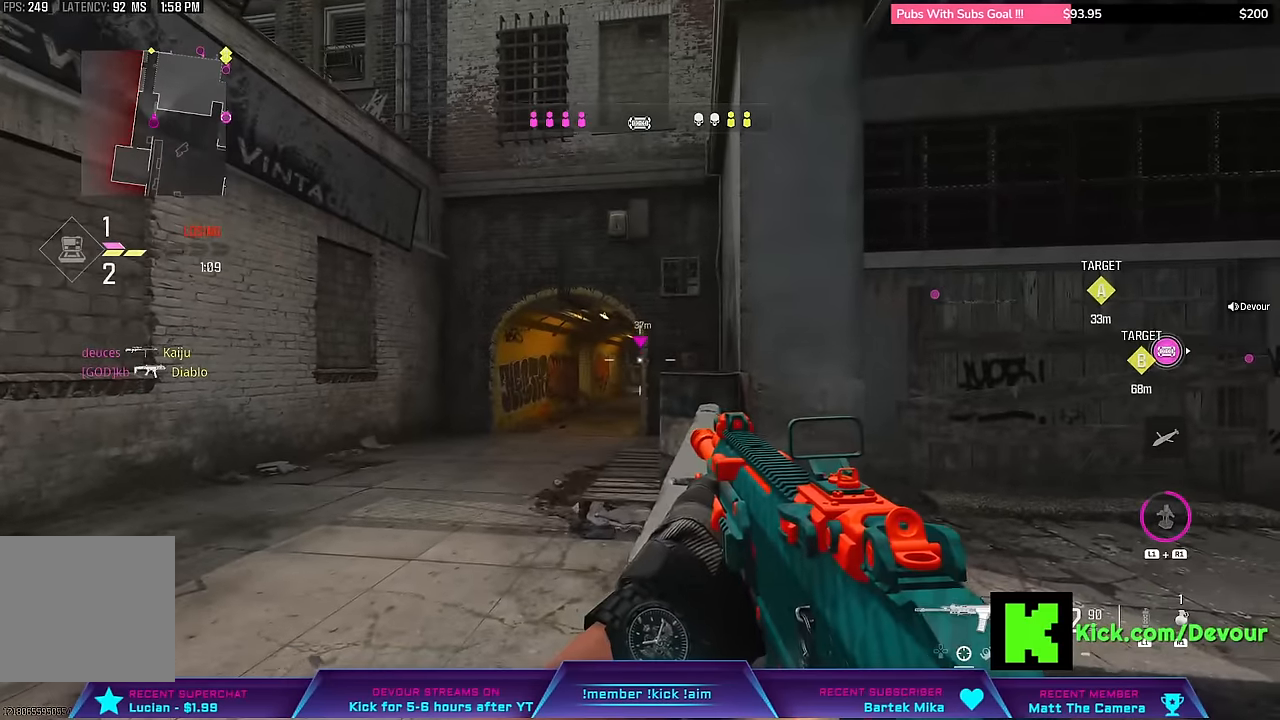
{"buttons": [], "left_stick": "down-right", "right_stick": "center", "events": [[166, "left_stick", "down"], [350, "SQUARE", "down"], [450, "left_stick", "down-right"], [466, "SQUARE", "up"]]}
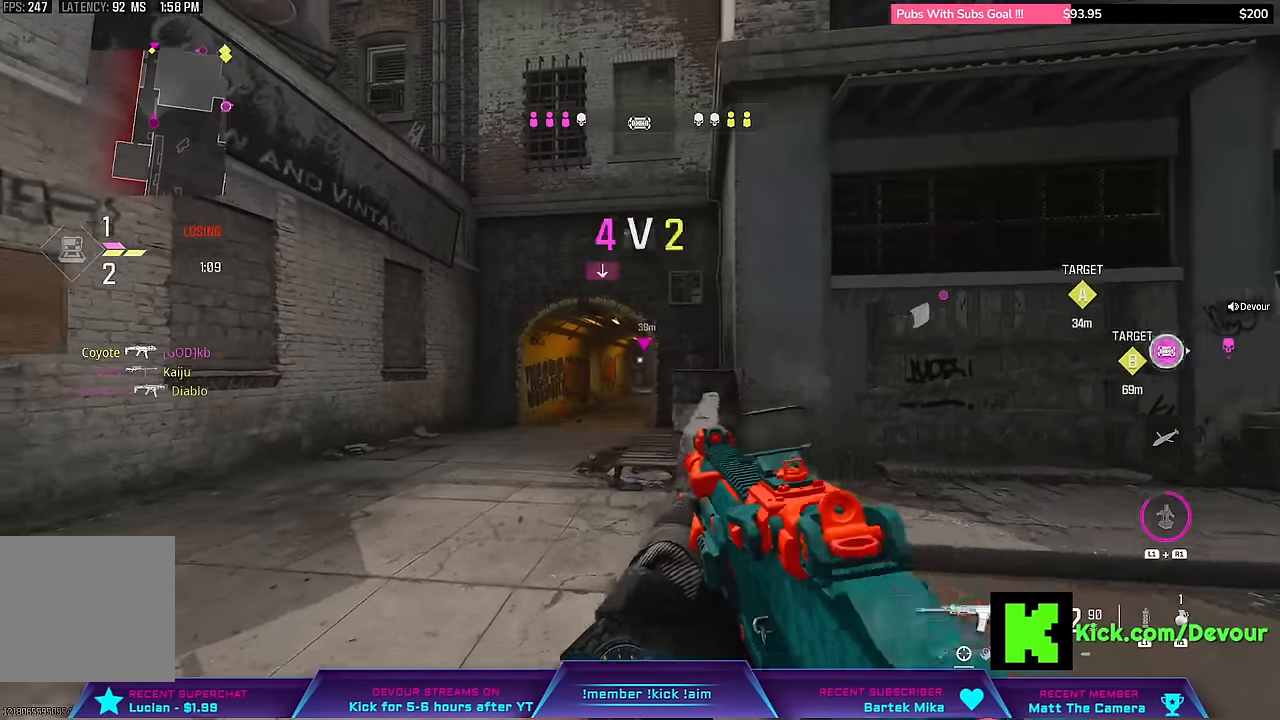
{"buttons": [], "left_stick": "right", "right_stick": "right", "events": [[166, "left_stick", "right"], [300, "right_stick", "right"]]}
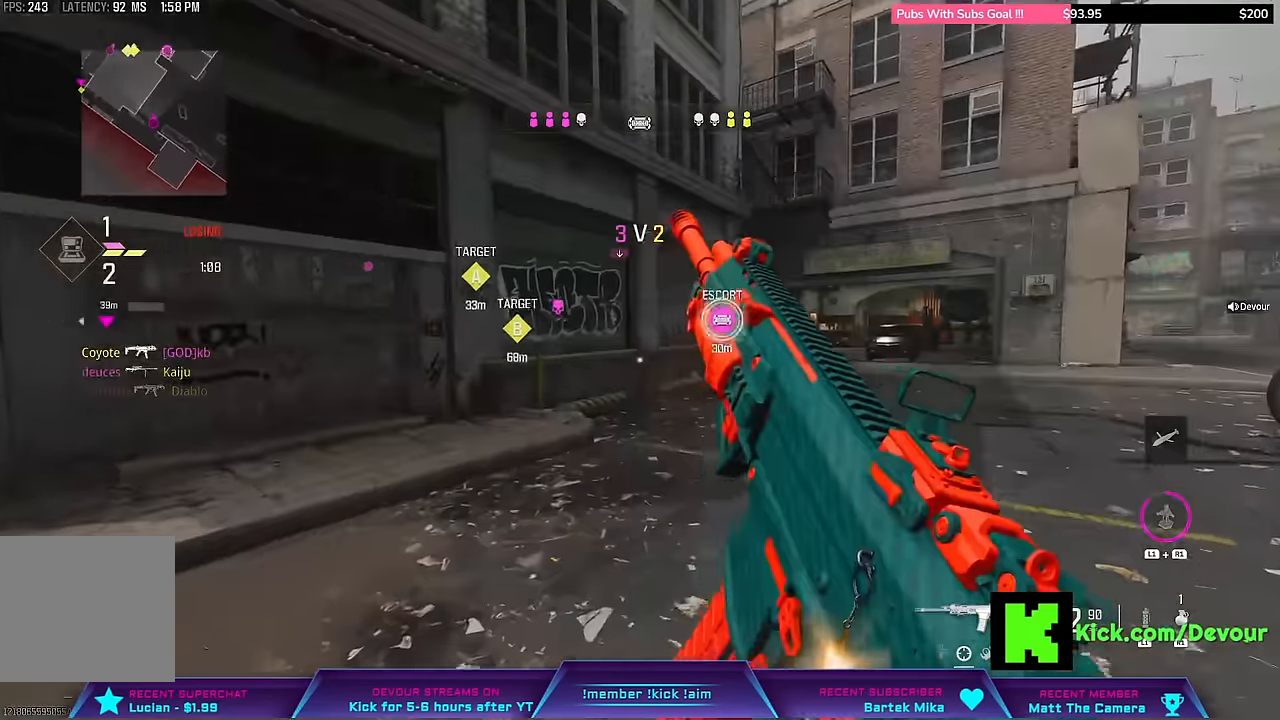
{"buttons": [], "left_stick": "up-right", "right_stick": "center", "events": [[166, "left_stick", "up-right"], [216, "right_stick", "center"]]}
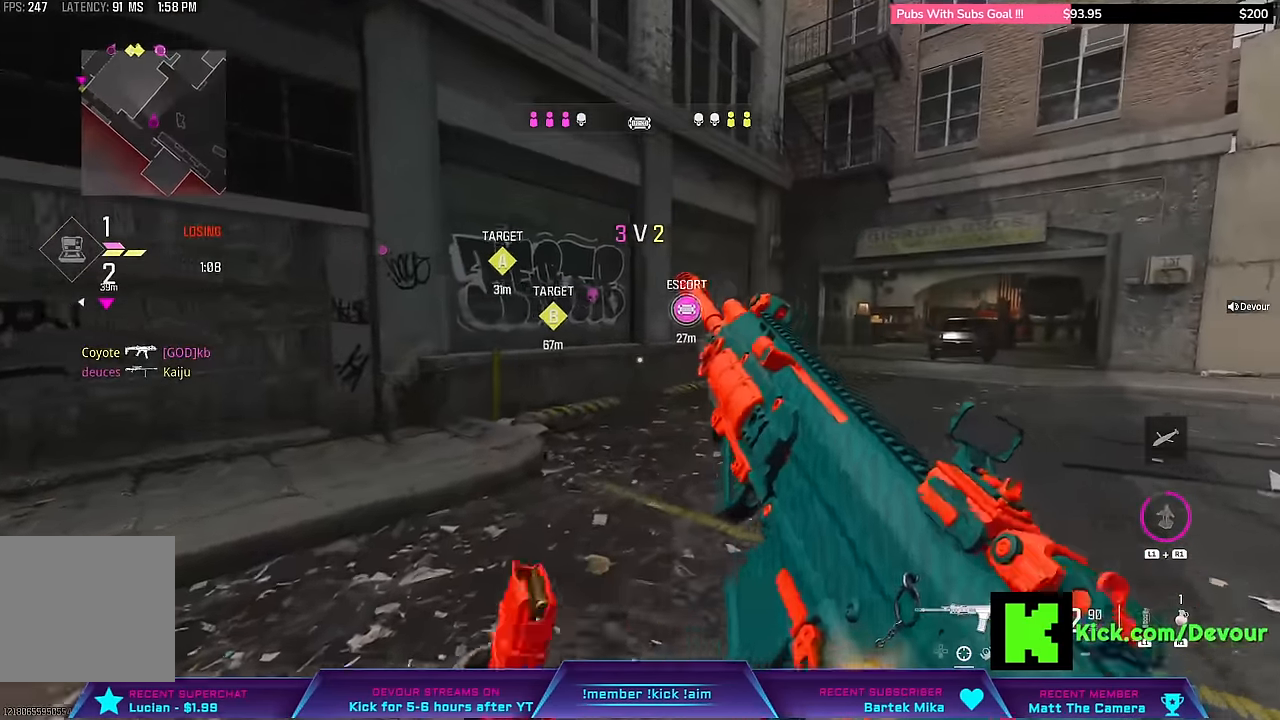
{"buttons": [], "left_stick": "up-right", "right_stick": "center", "events": []}
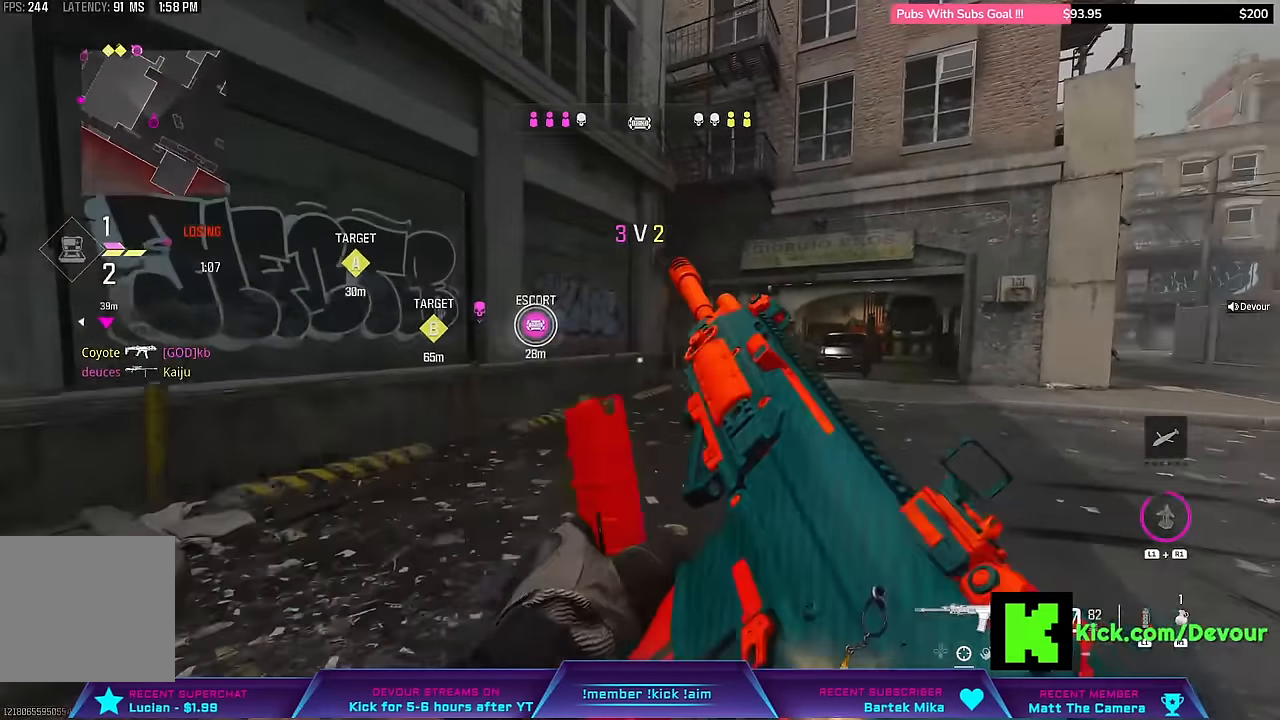
{"buttons": ["L3"], "left_stick": "up-right", "right_stick": "center", "events": [[216, "L3", "down"], [366, "L3", "up"], [450, "L3", "down"]]}
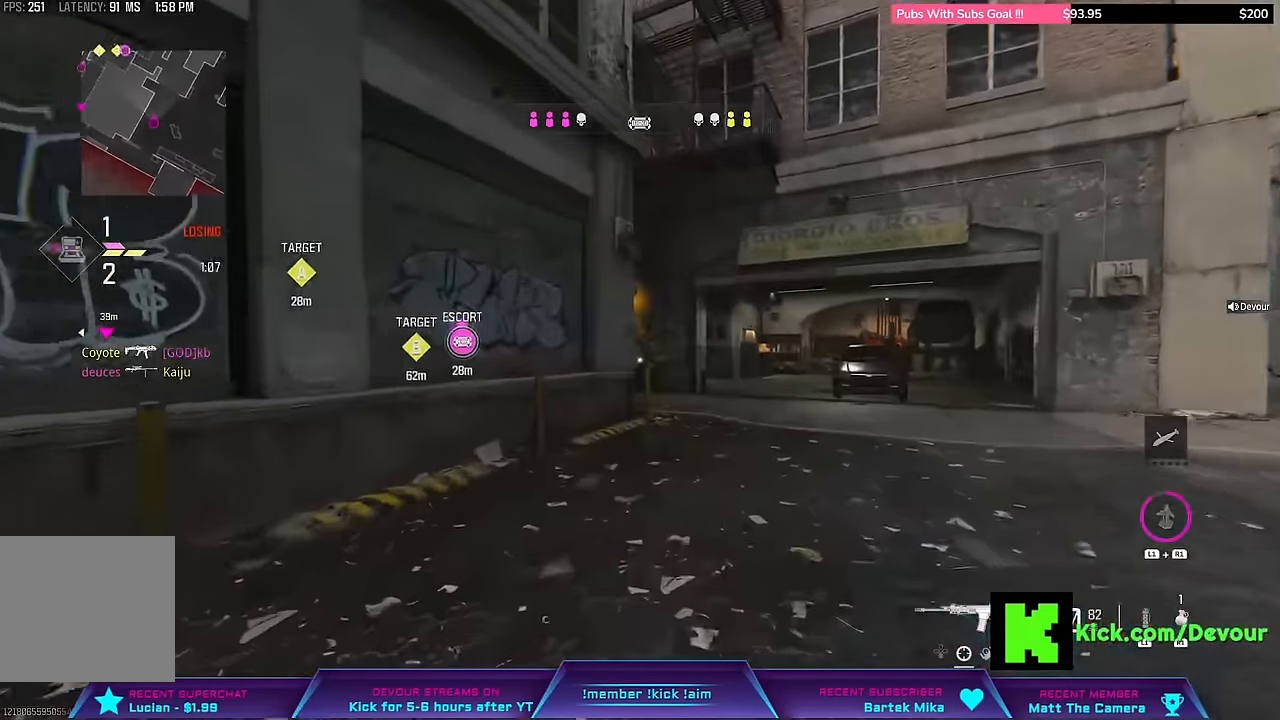
{"buttons": ["L3"], "left_stick": "up-right", "right_stick": "center", "events": [[83, "CIRCLE", "down"], [100, "L3", "up"], [183, "CIRCLE", "up"], [200, "L3", "down"], [333, "L3", "up"], [450, "L3", "down"]]}
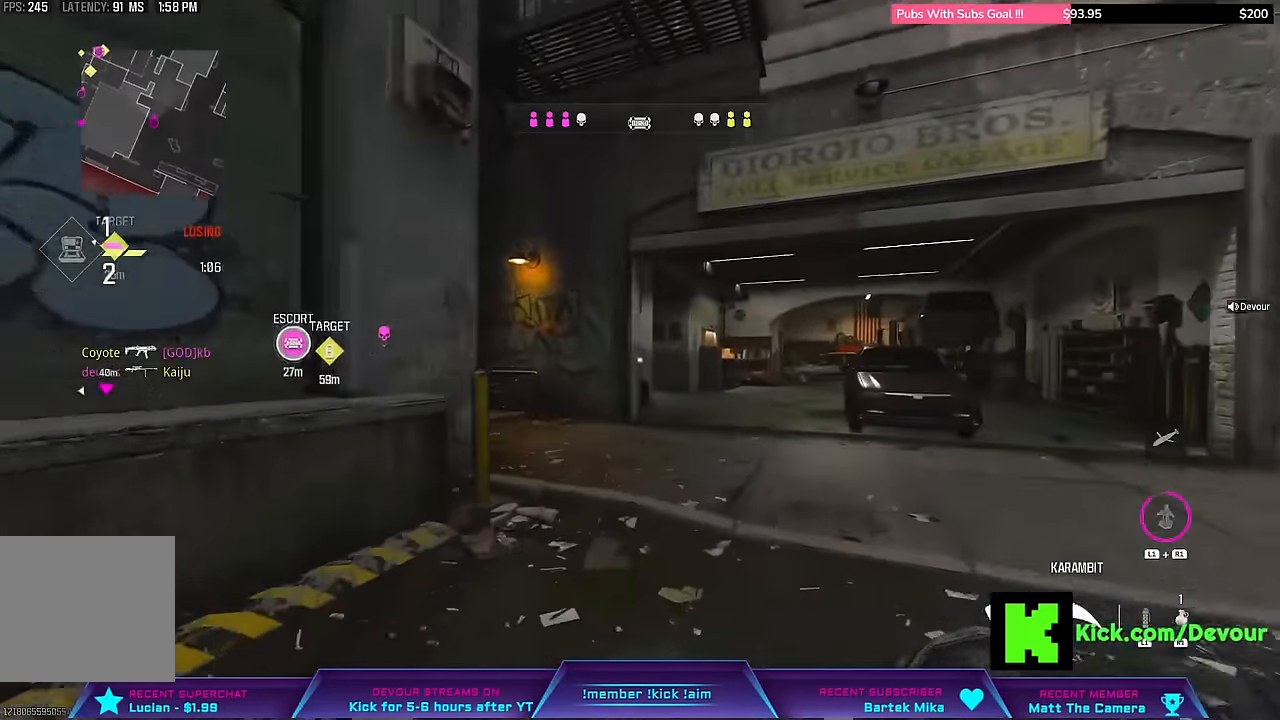
{"buttons": [], "left_stick": "up", "right_stick": "center", "events": [[33, "L3", "up"], [150, "L3", "down"], [300, "left_stick", "up"], [333, "L3", "up"], [333, "TRIANGLE", "down"], [466, "TRIANGLE", "up"]]}
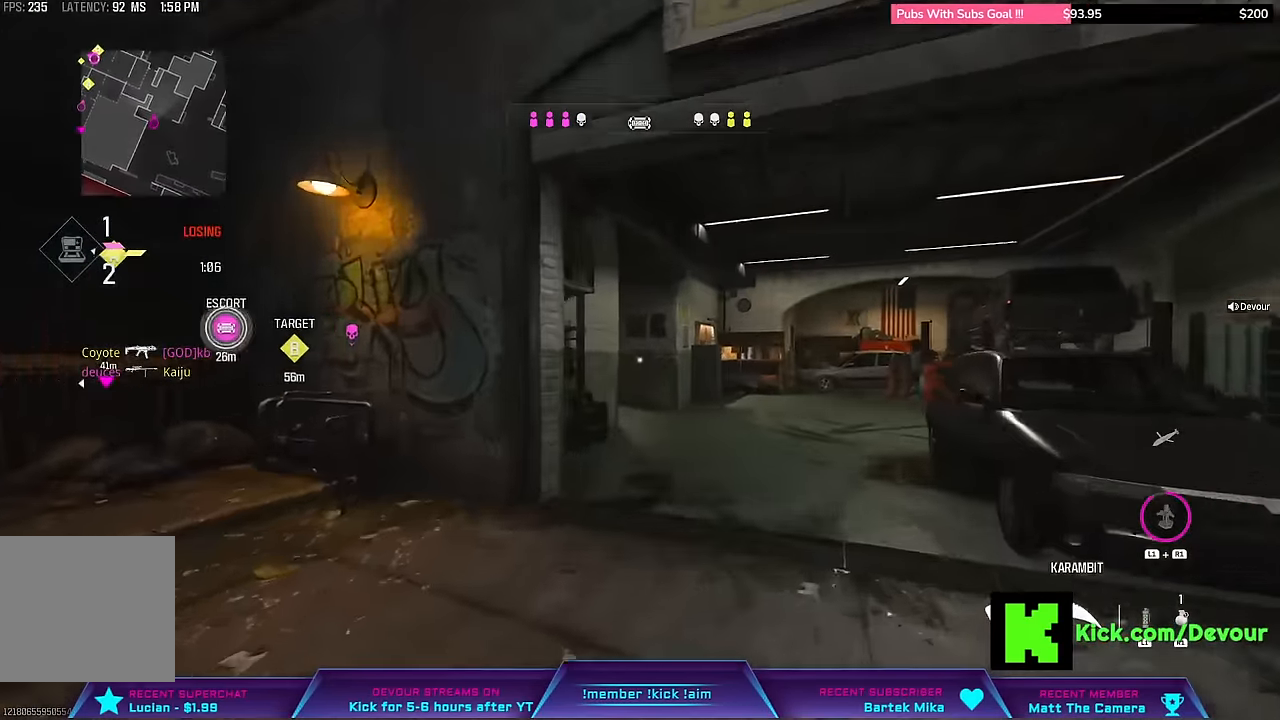
{"buttons": ["L3"], "left_stick": "up", "right_stick": "center", "events": [[116, "L3", "down"]]}
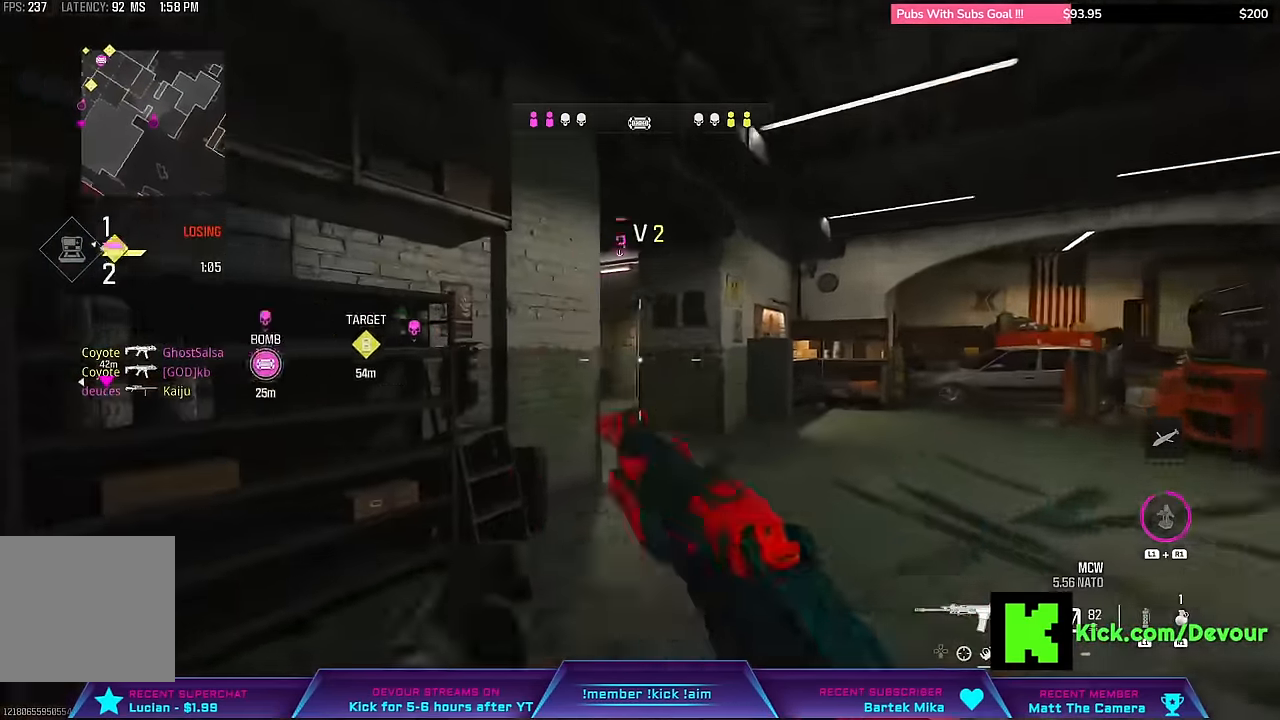
{"buttons": ["L2"], "left_stick": "up", "right_stick": "left", "events": [[16, "CIRCLE", "down"], [33, "right_stick", "left"], [116, "CIRCLE", "up"], [116, "L3", "up"], [116, "left_stick", "right"], [166, "CROSS", "down"], [283, "L2", "down"], [300, "CROSS", "up"], [366, "left_stick", "up"]]}
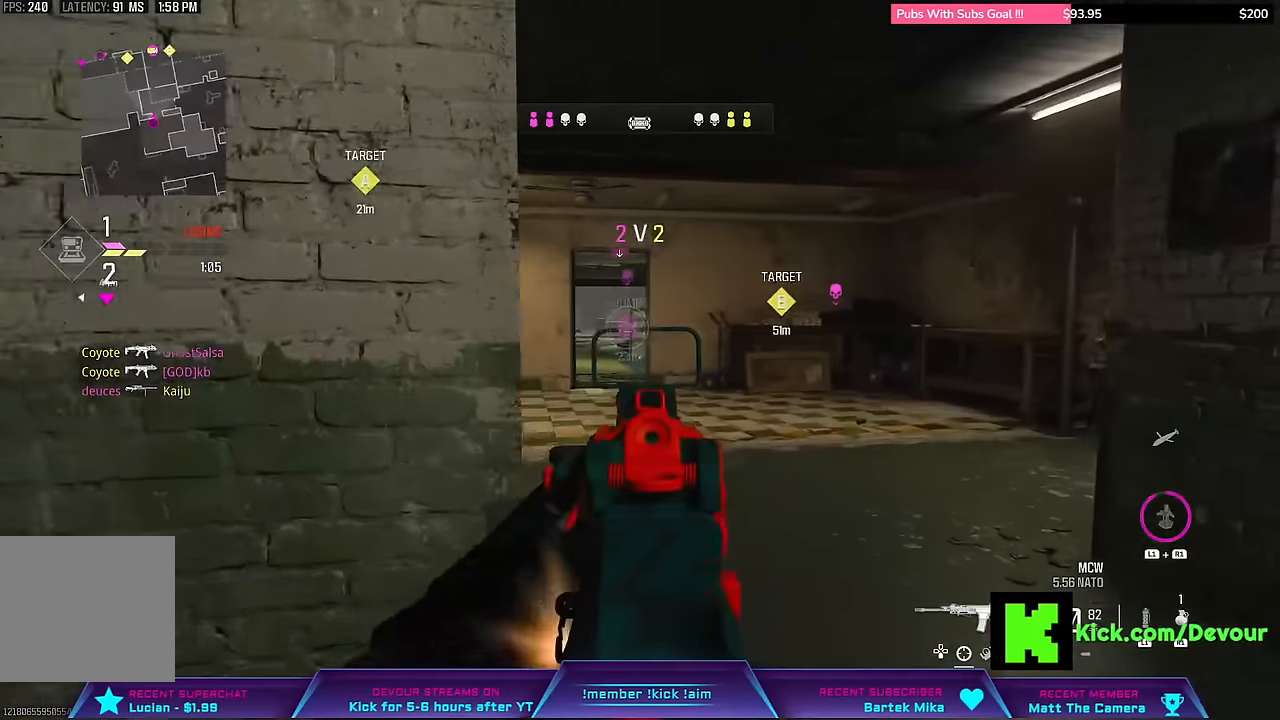
{"buttons": ["L2"], "left_stick": "up-right", "right_stick": "left", "events": [[166, "left_stick", "up-right"]]}
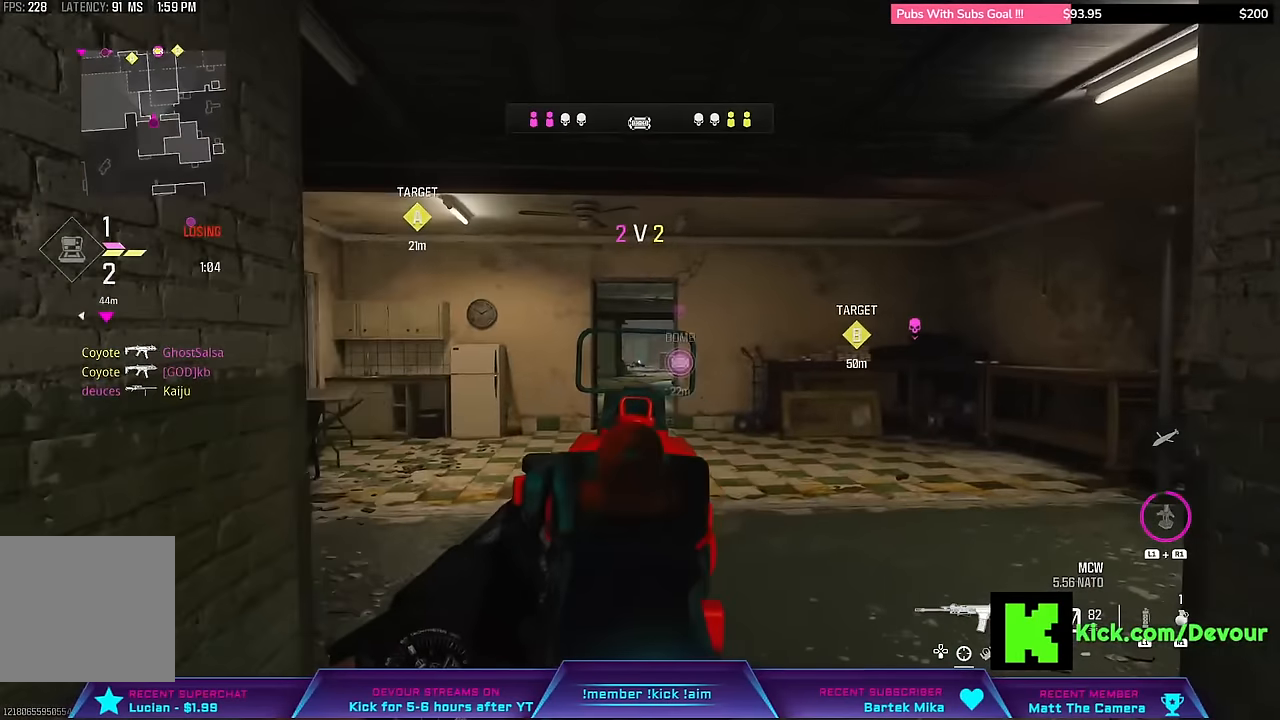
{"buttons": ["L2"], "left_stick": "up", "right_stick": "center", "events": [[16, "right_stick", "center"], [216, "left_stick", "up"]]}
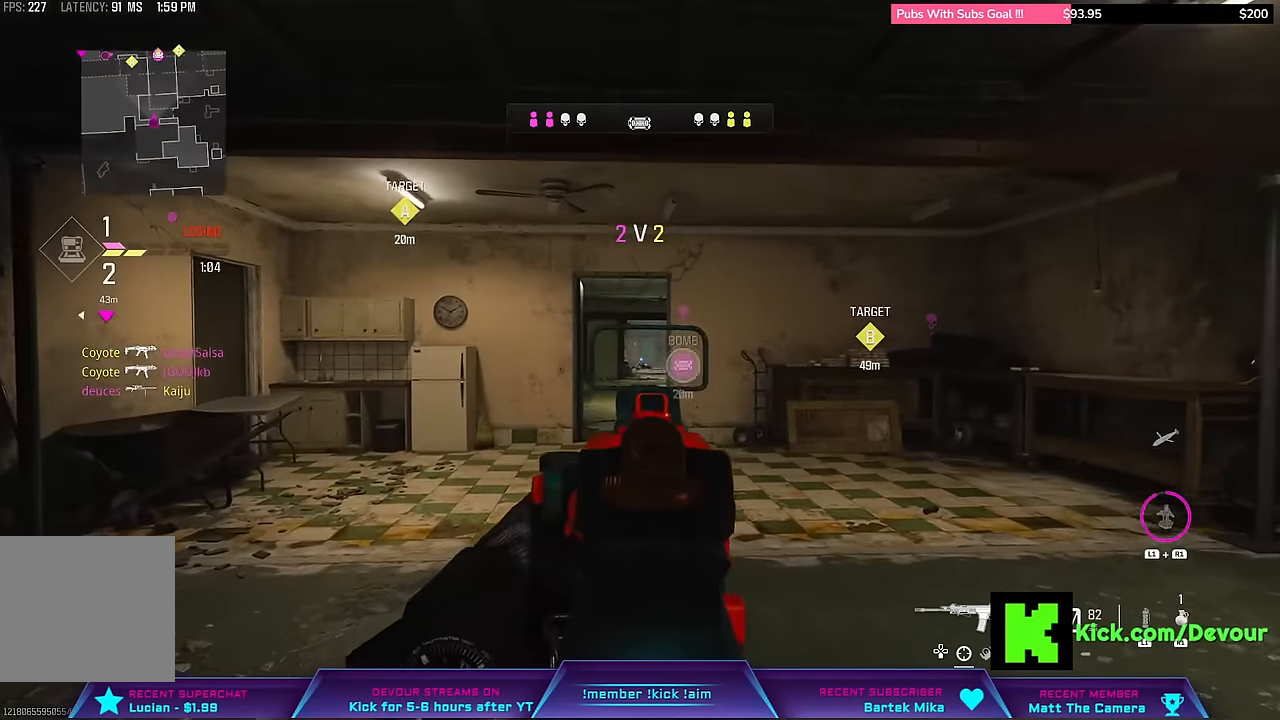
{"buttons": ["L3"], "left_stick": "up", "right_stick": "center", "events": [[133, "L2", "up"], [216, "L3", "down"]]}
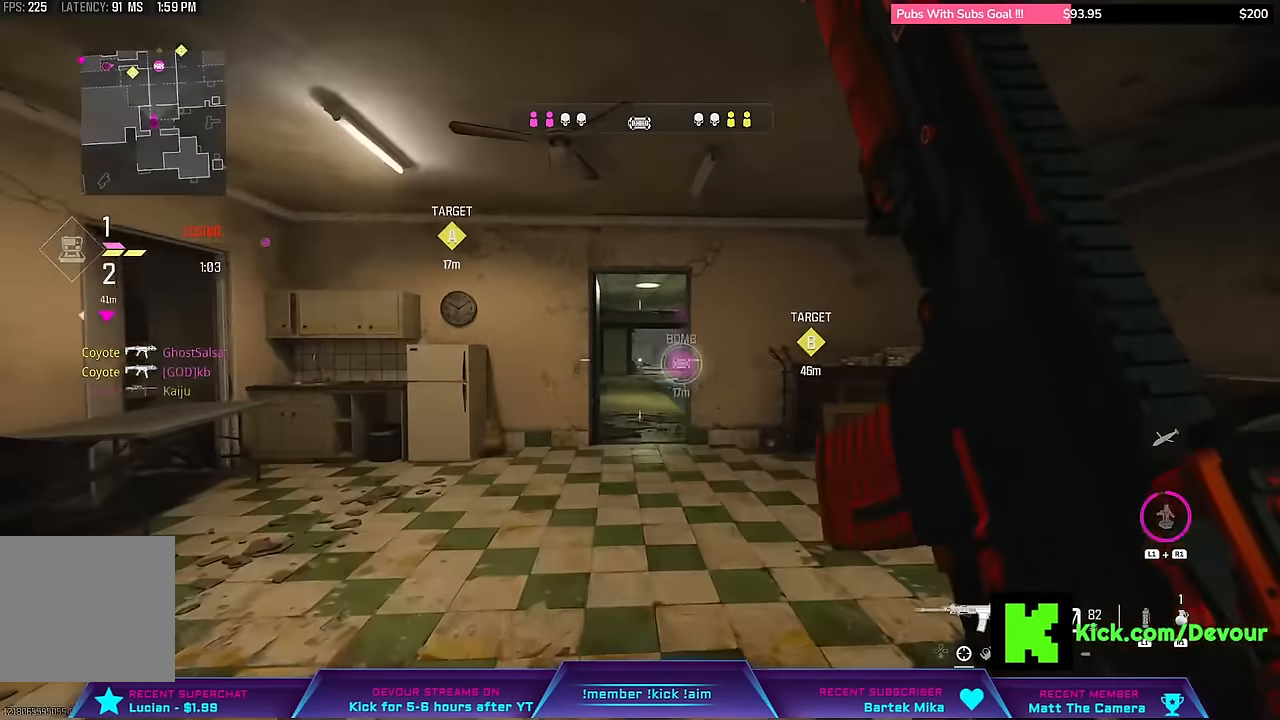
{"buttons": [], "left_stick": "up", "right_stick": "center", "events": [[100, "CIRCLE", "down"], [100, "L3", "up"], [166, "CIRCLE", "up"], [300, "L3", "down"], [383, "L3", "up"]]}
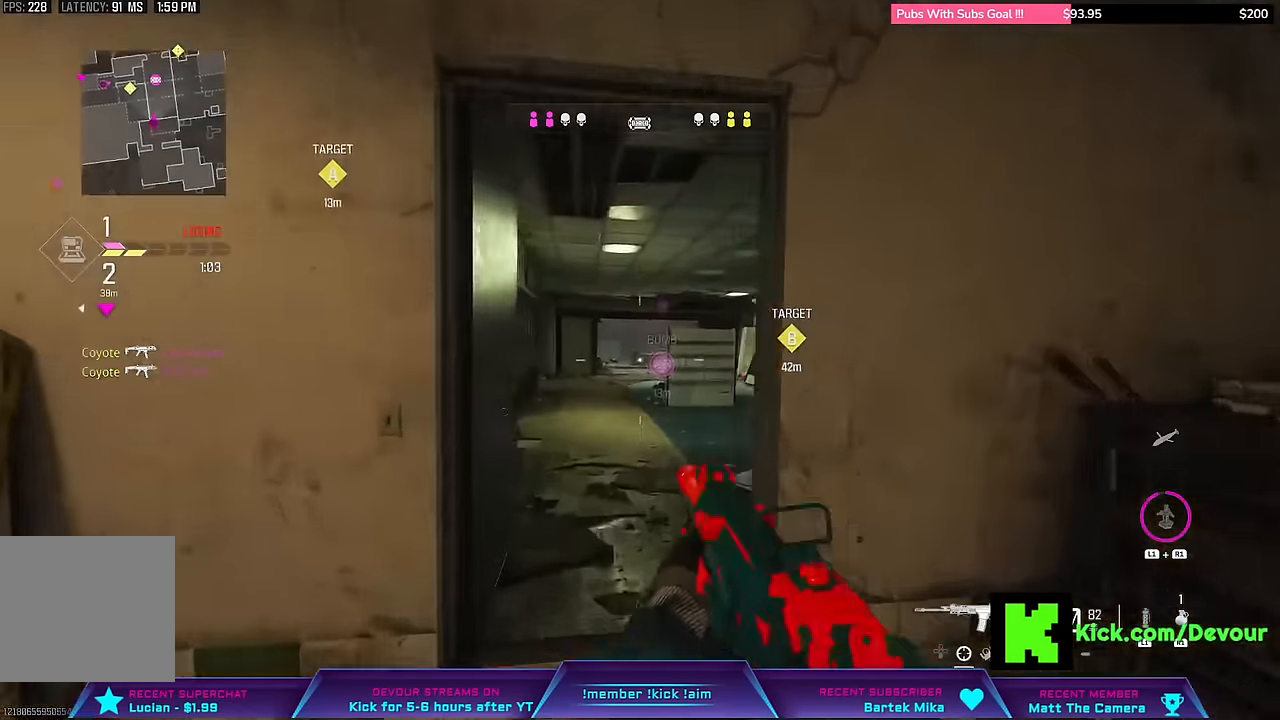
{"buttons": ["L3"], "left_stick": "up", "right_stick": "right", "events": [[50, "L3", "down"], [116, "L3", "up"], [216, "L3", "down"], [233, "right_stick", "right"], [316, "L3", "up"], [466, "L3", "down"]]}
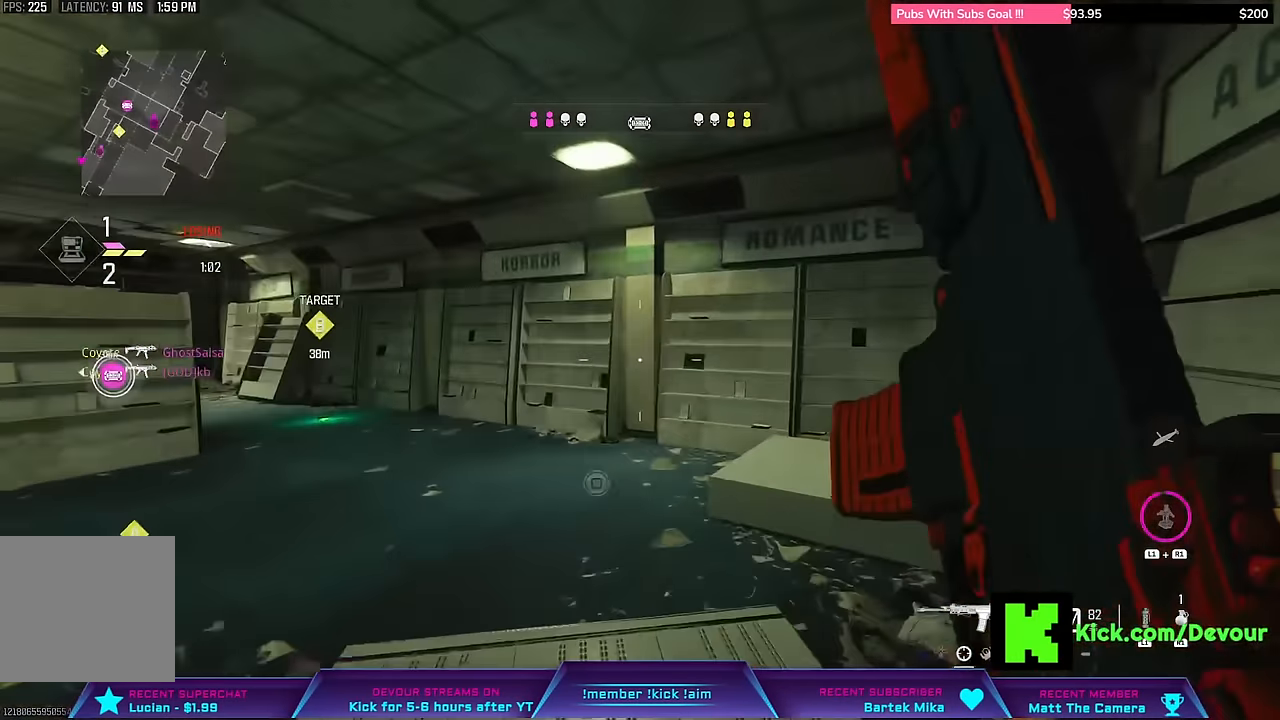
{"buttons": ["L3"], "left_stick": "up", "right_stick": "left", "events": [[83, "right_stick", "center"], [166, "right_stick", "left"]]}
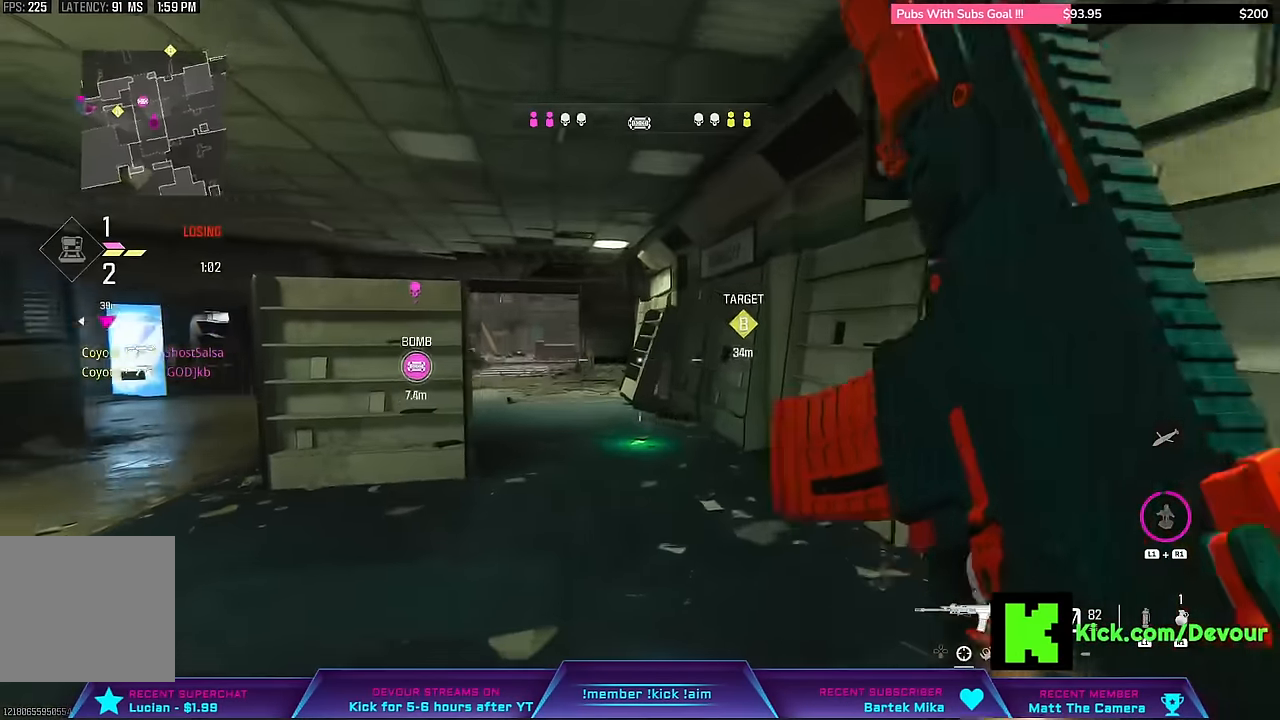
{"buttons": ["L3"], "left_stick": "up", "right_stick": "left", "events": []}
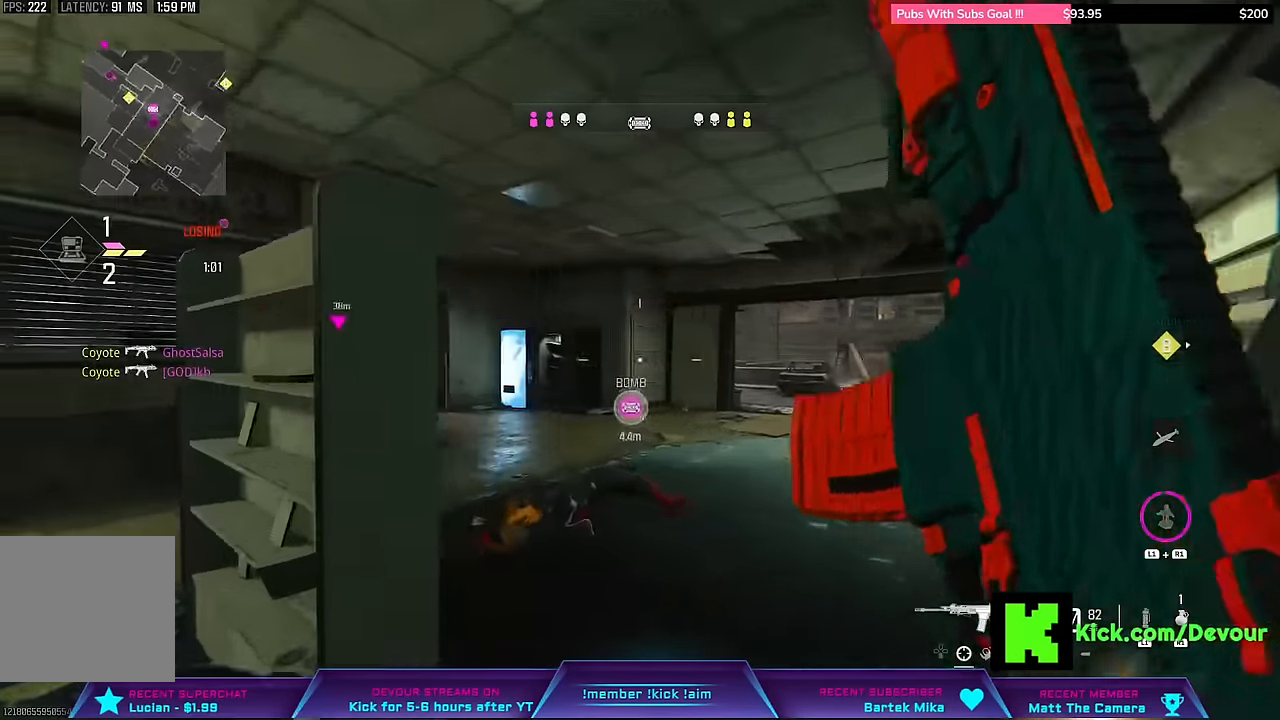
{"buttons": ["L2"], "left_stick": "up-right", "right_stick": "left", "events": [[216, "CIRCLE", "down"], [283, "L3", "up"], [300, "CIRCLE", "up"], [333, "left_stick", "up-right"], [416, "L2", "down"]]}
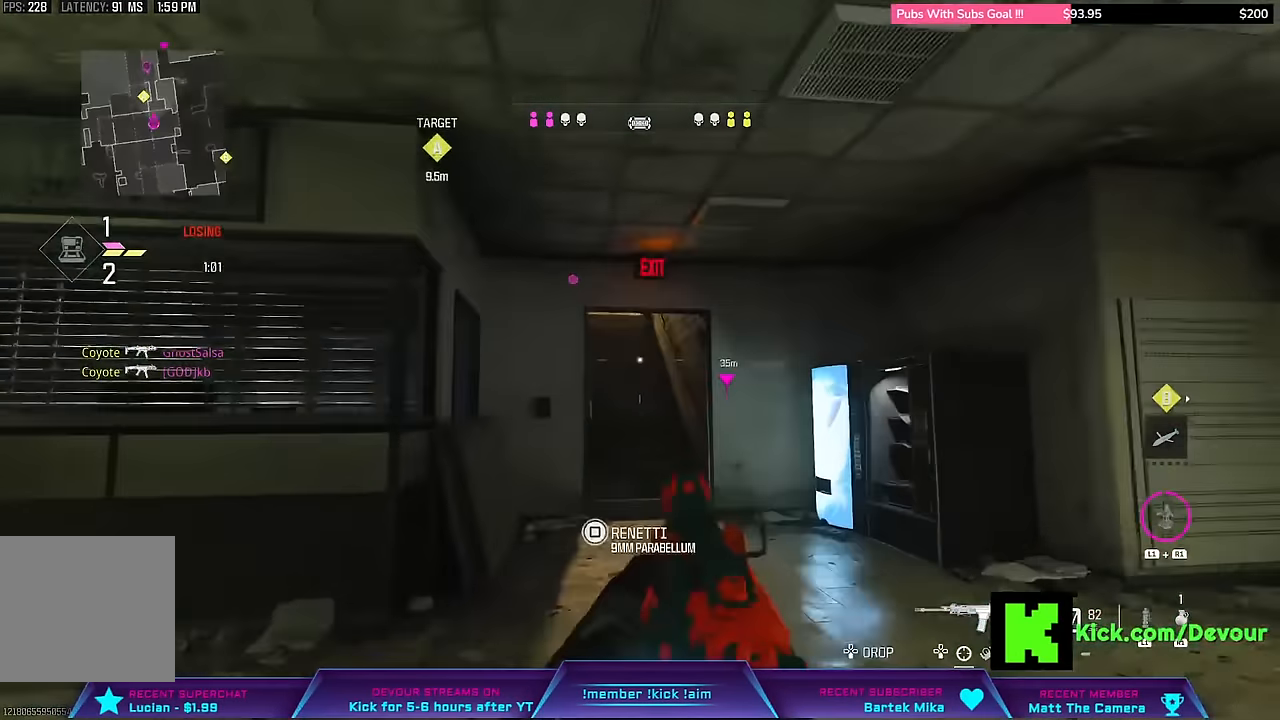
{"buttons": ["L3"], "left_stick": "up", "right_stick": "right", "events": [[16, "left_stick", "right"], [116, "right_stick", "center"], [133, "L2", "up"], [283, "right_stick", "right"], [383, "L3", "down"], [400, "left_stick", "up"]]}
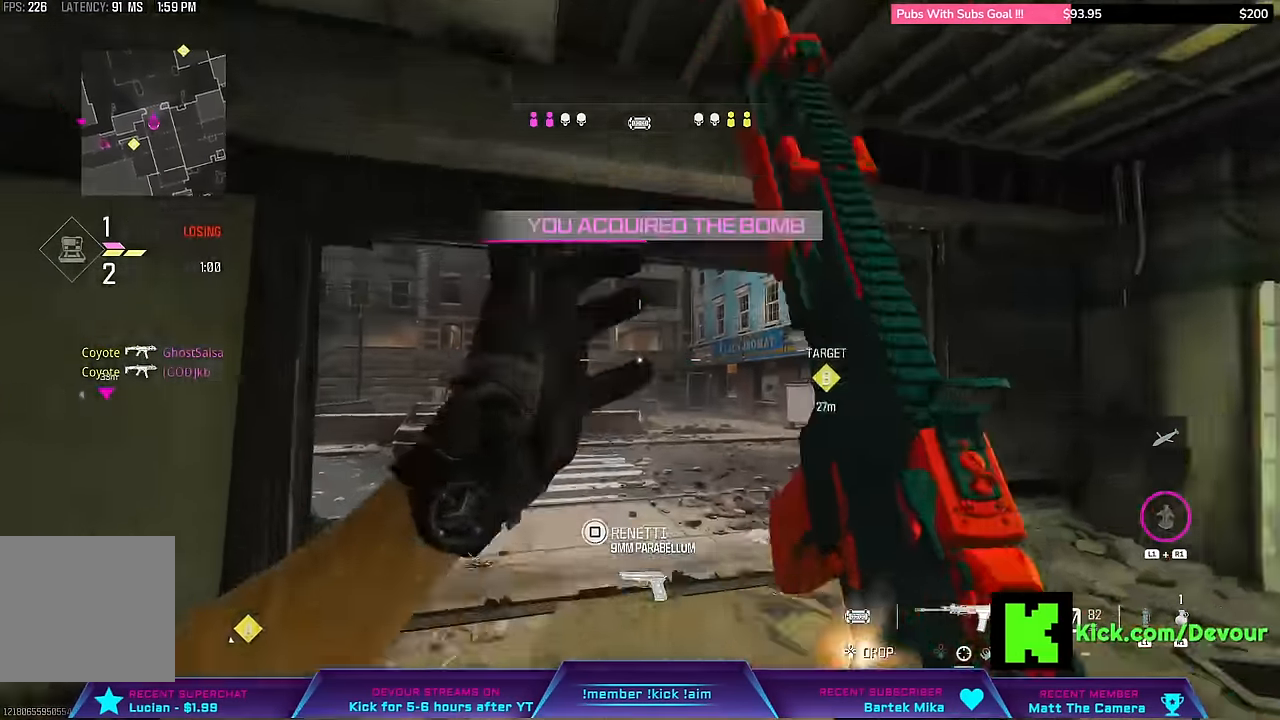
{"buttons": ["L3"], "left_stick": "up", "right_stick": "center", "events": [[50, "right_stick", "center"], [216, "right_stick", "right"], [500, "right_stick", "center"]]}
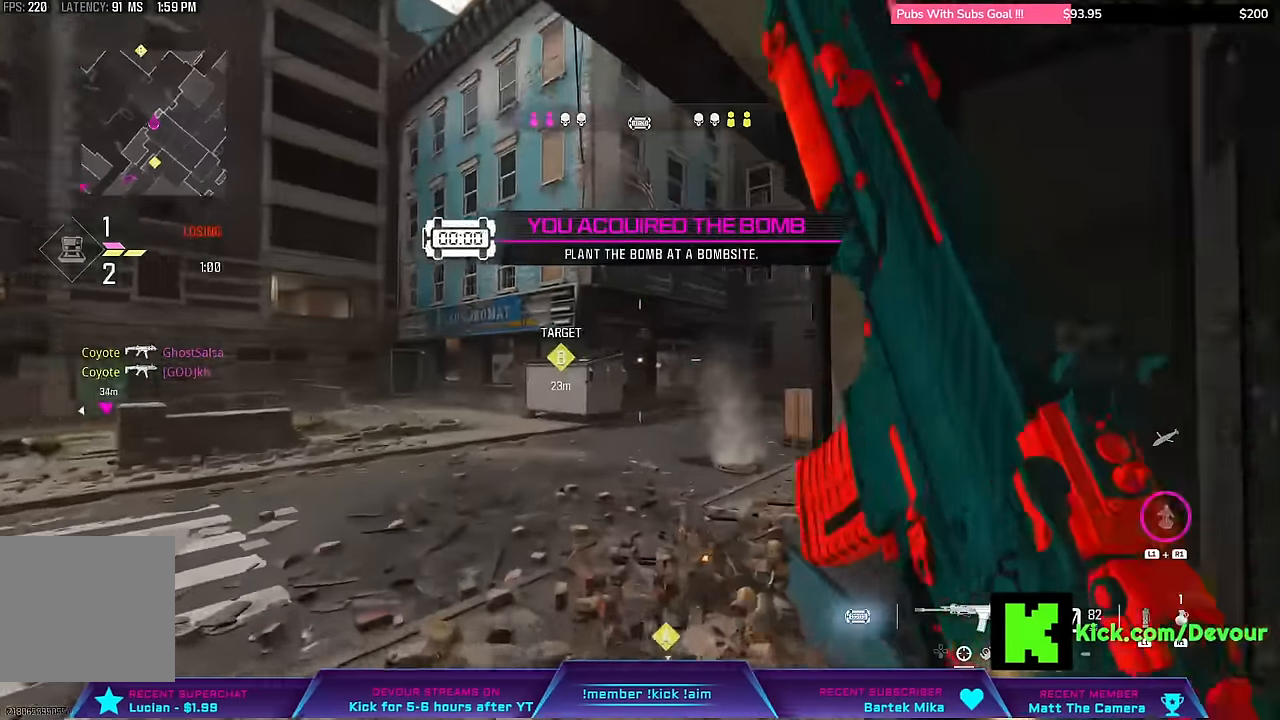
{"buttons": ["L3"], "left_stick": "up", "right_stick": "right", "events": [[300, "right_stick", "right"]]}
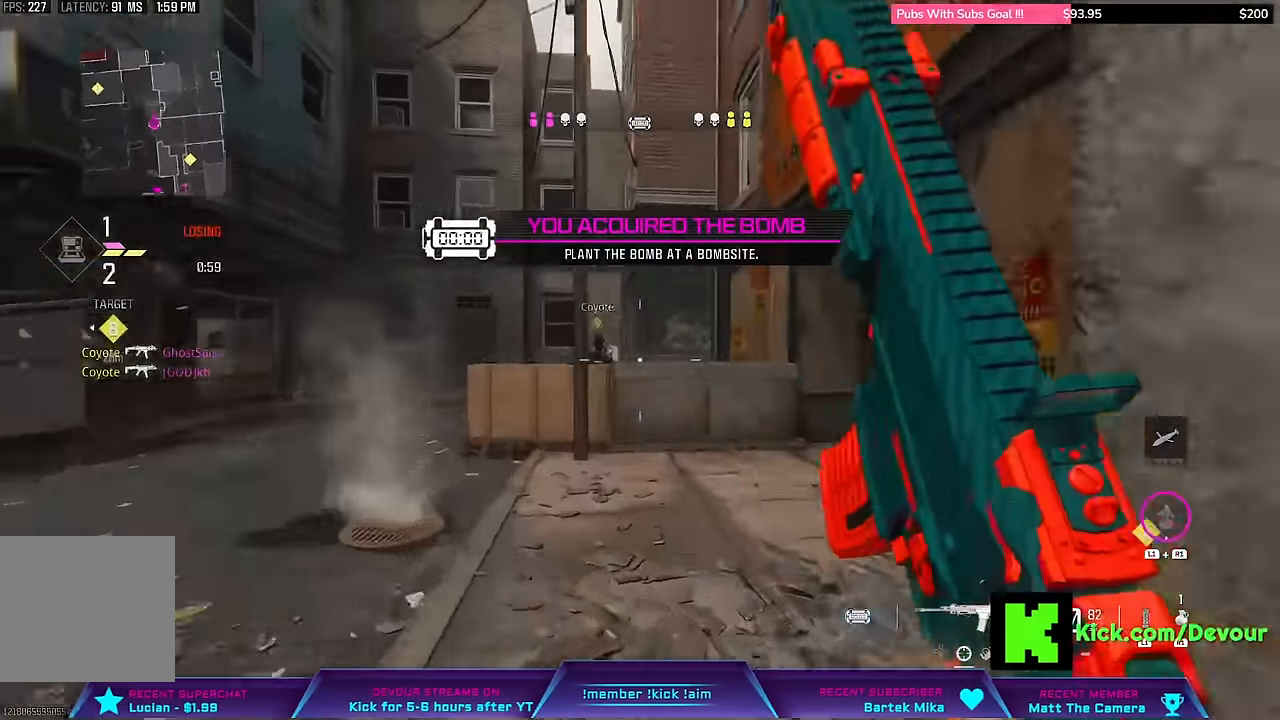
{"buttons": ["L2"], "left_stick": "right", "right_stick": "center", "events": [[333, "right_stick", "center"], [466, "left_stick", "right"], [483, "L2", "down"], [483, "L3", "up"]]}
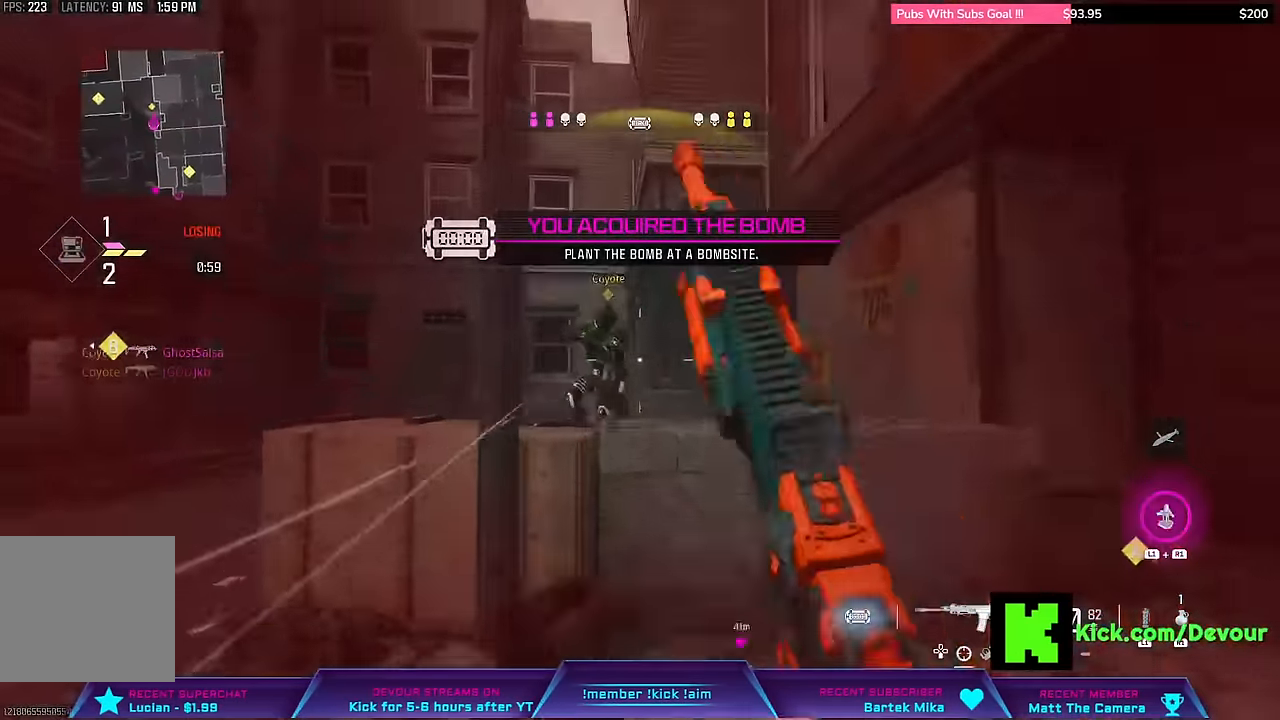
{"buttons": ["L2", "R2"], "left_stick": "right", "right_stick": "center", "events": [[150, "R1", "down"], [150, "R2", "down"], [316, "CROSS", "down"], [333, "R1", "up"], [433, "CROSS", "up"]]}
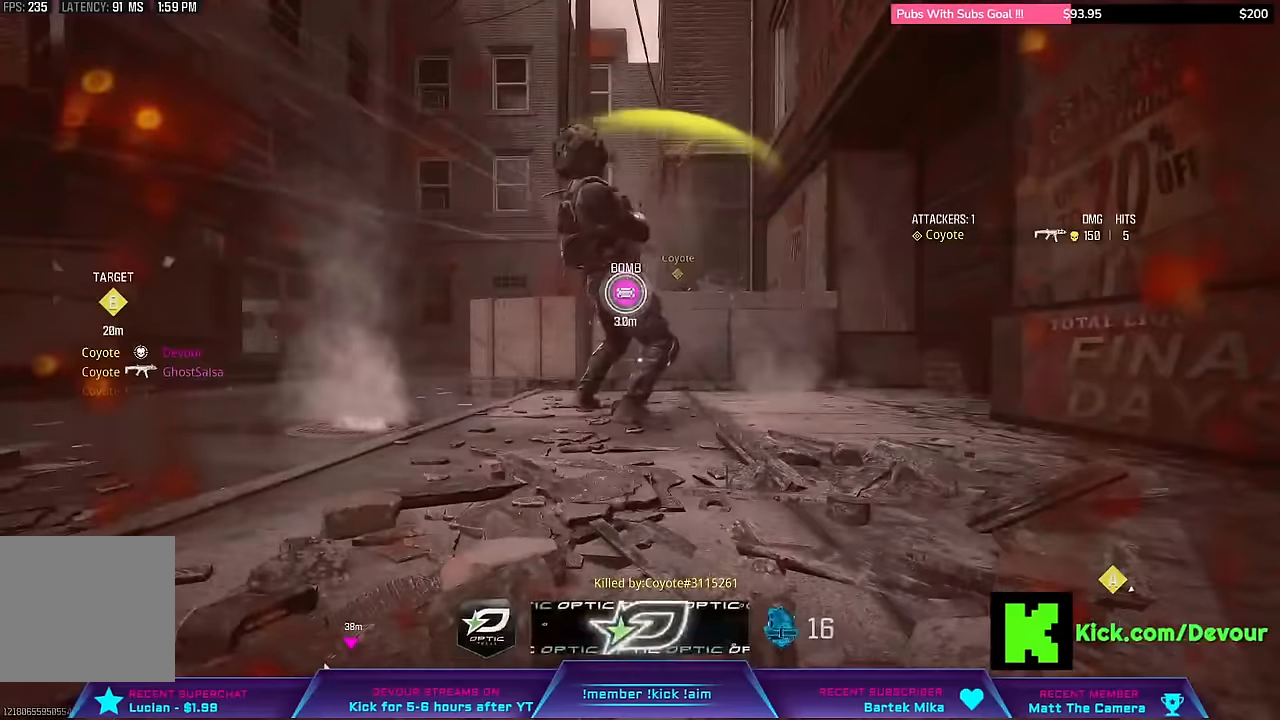
{"buttons": [], "left_stick": "center", "right_stick": "center"}